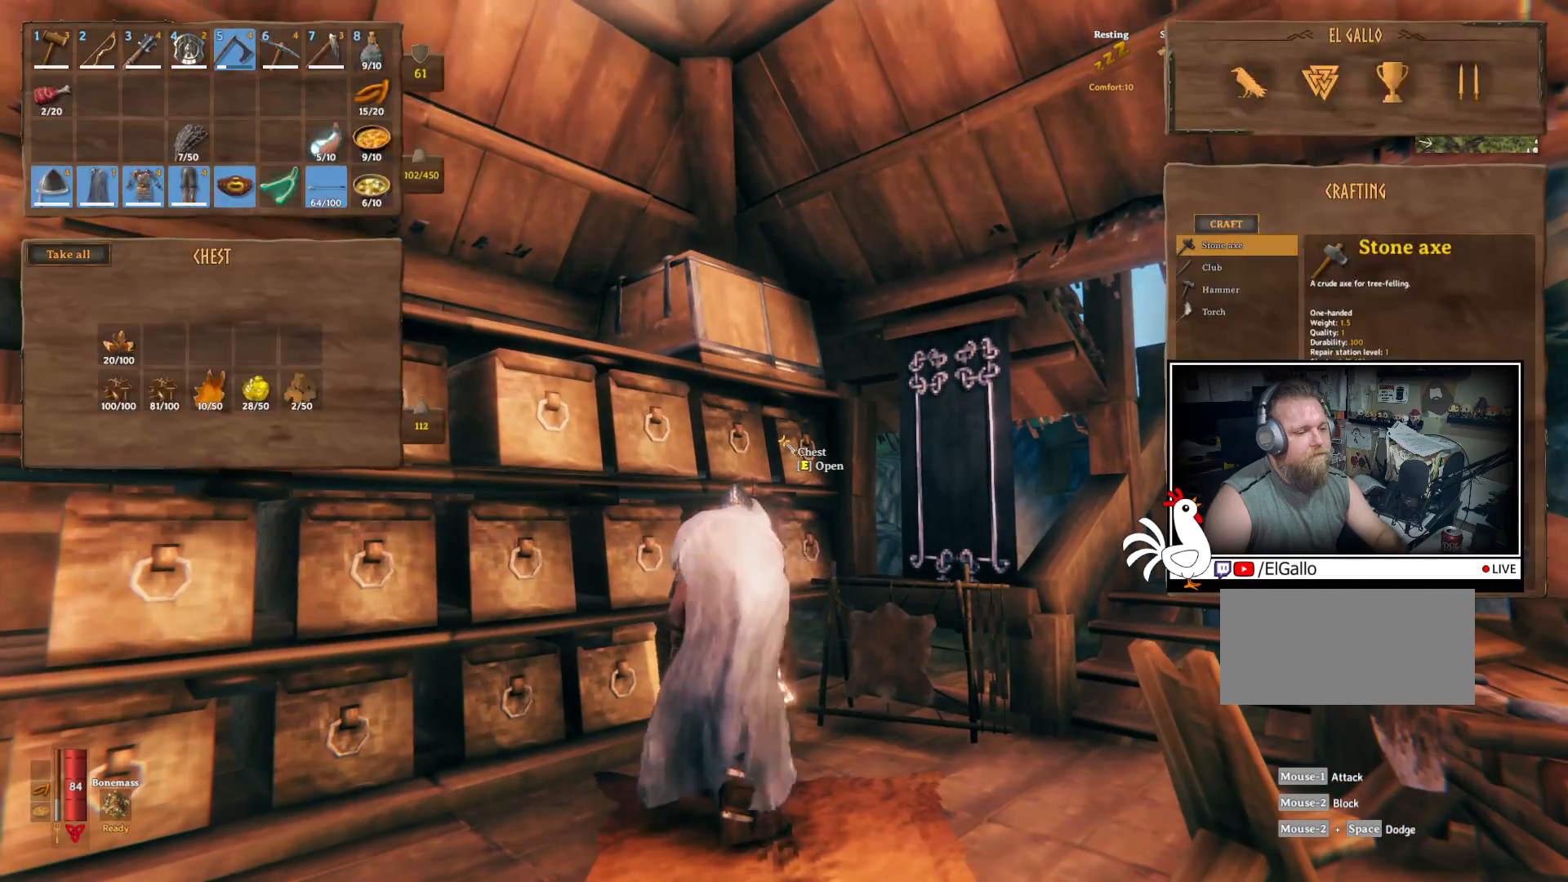
Gameplay with keyboard and mouse; each line is a JSON object with the keys and mouse buttons held at the frame after it. "events" lists presses ("down") and releases ("up") of "a", "ctrl", "d", "e", "q", "s", "shift", "space", "w", "mouse_left", "mouse_wheel", "mouse_right", "mouse_mb4" and "mouse_mb5" between this image and that frame as [ms after this image, input, new state], when the widget could be followed in between. "mouse_left", "mouse_wheel", "mouse_right", "mouse_mb4", "mouse_mb5" = the "left", "wheel", "right", "mb4", "mb5" buttons of the "mouse" list. No other keys are recorded. "wheel" means that the mouse wheel is clicked or scrolled. Mouse movement is not recorded.
{"keys": ["ctrl"], "mouse": [], "events": [[133, "ctrl", "down"]]}
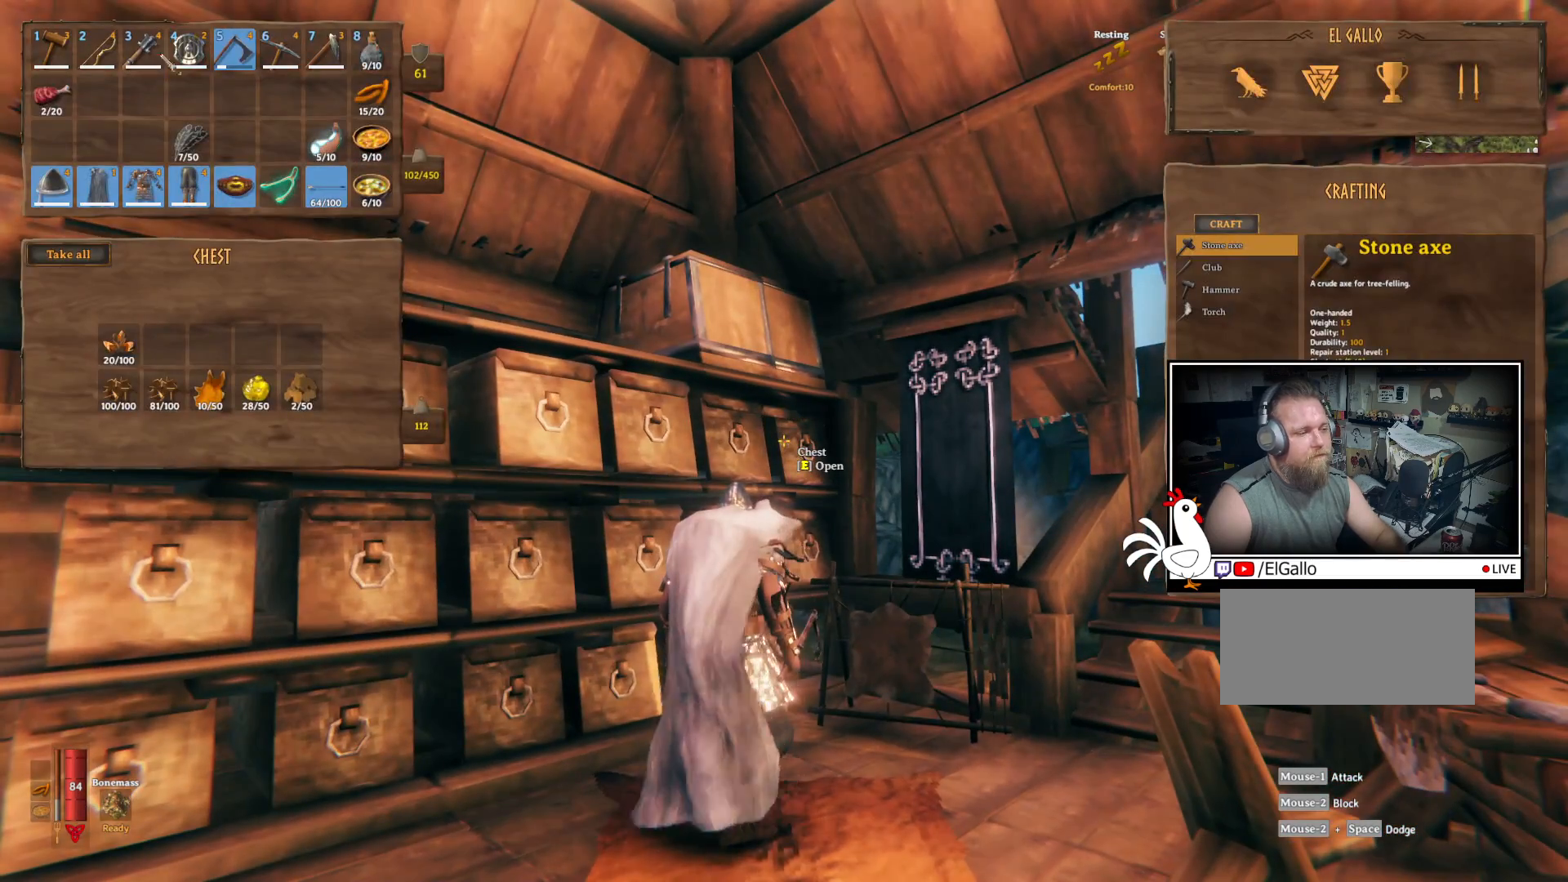
{"keys": ["ctrl"], "mouse": ["left"], "events": [[450, "mouse_left", "down"]]}
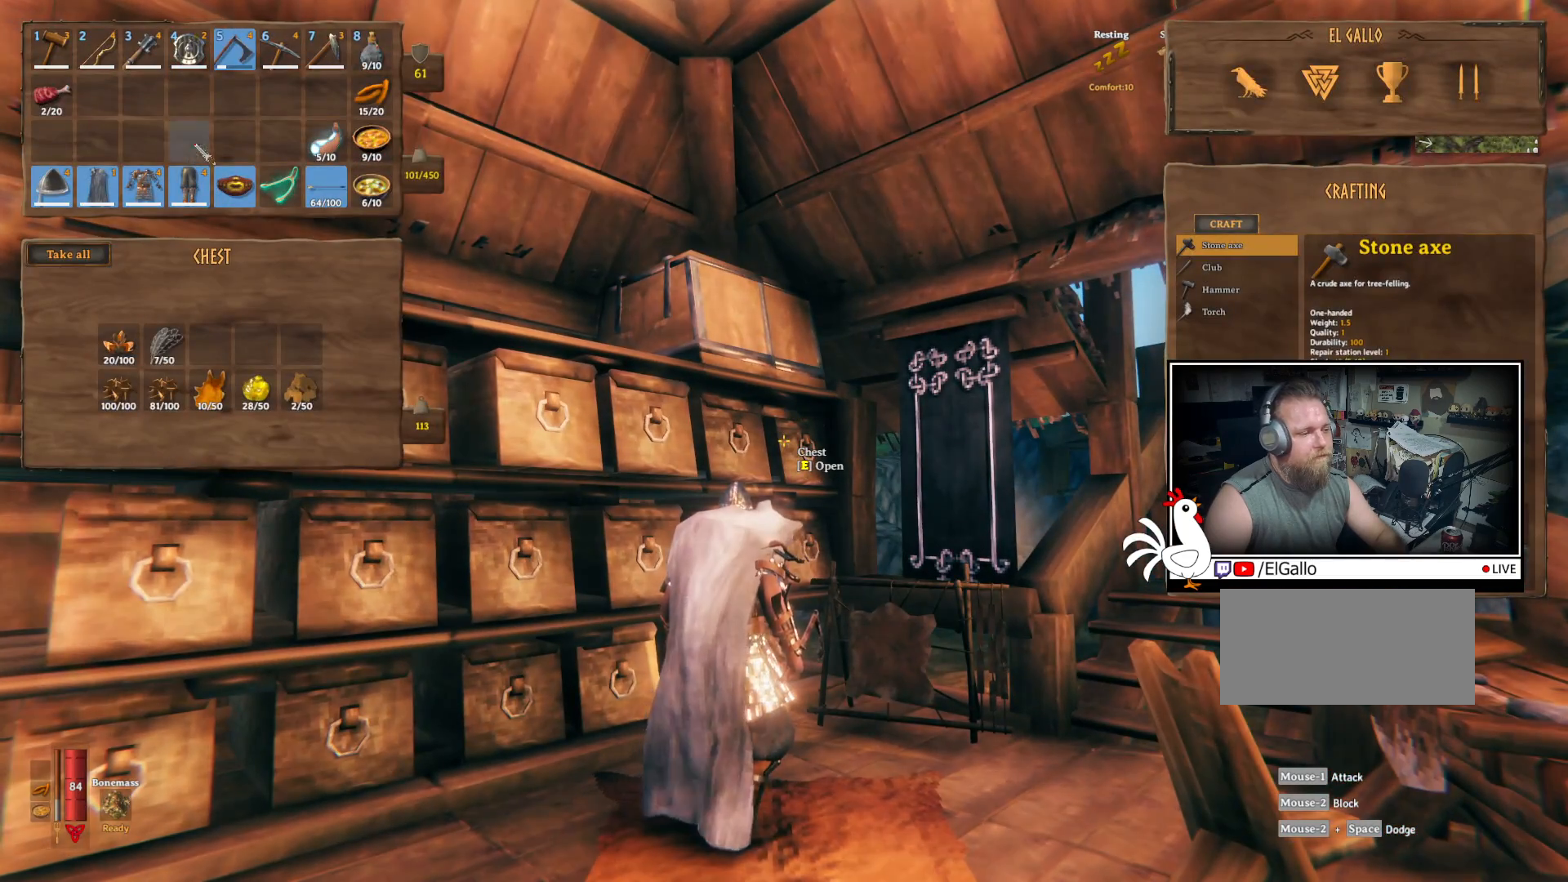
{"keys": [], "mouse": [], "events": [[17, "mouse_left", "up"], [133, "ctrl", "up"]]}
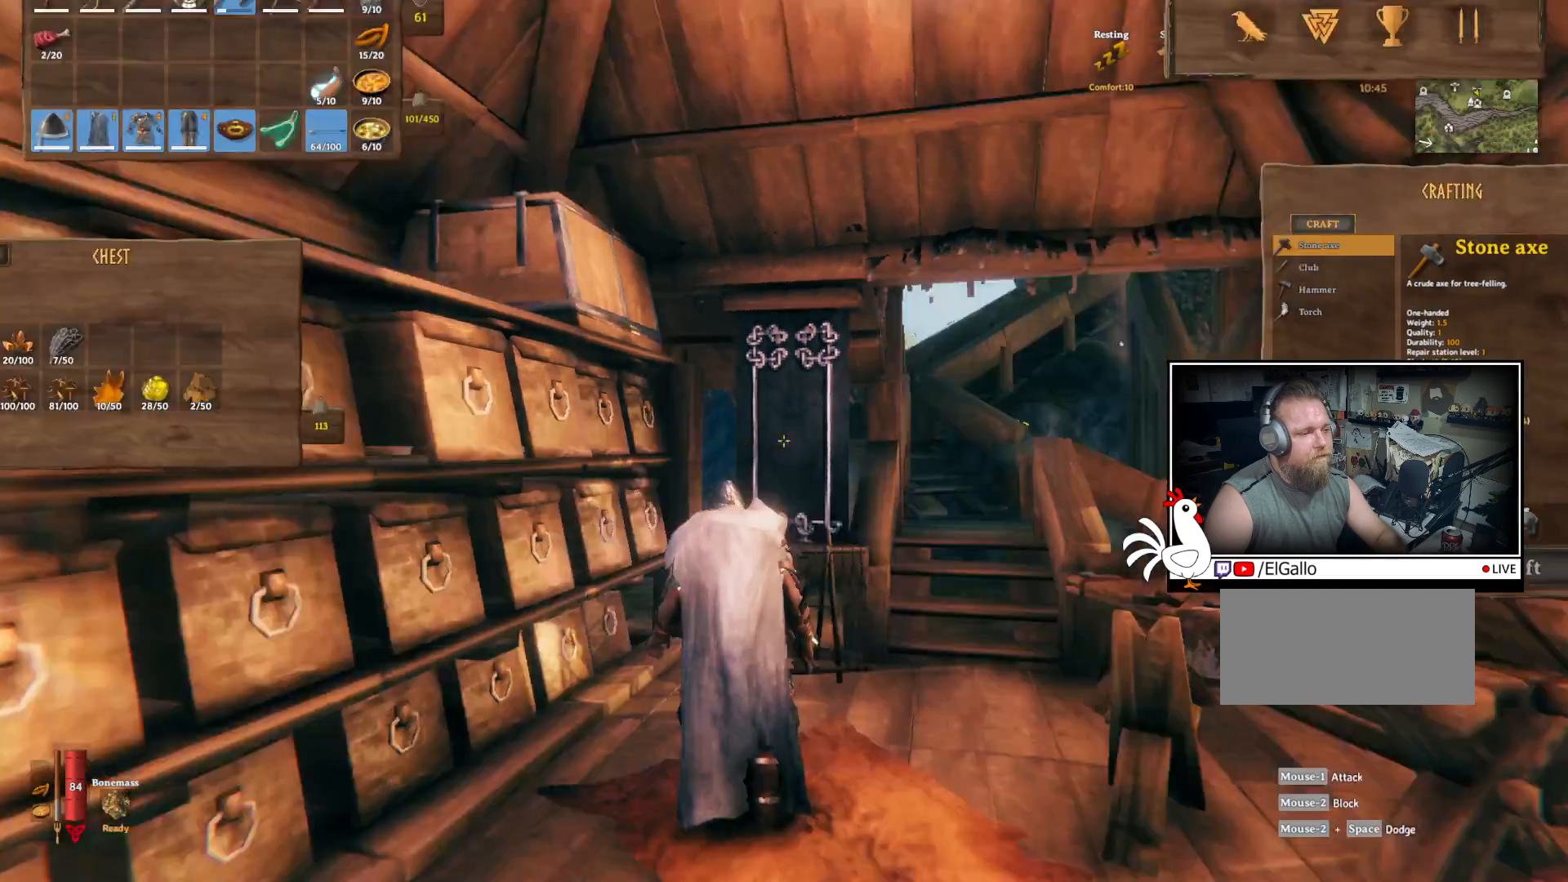
{"keys": ["shift", "w"], "mouse": [], "events": [[150, "w", "down"], [283, "shift", "down"]]}
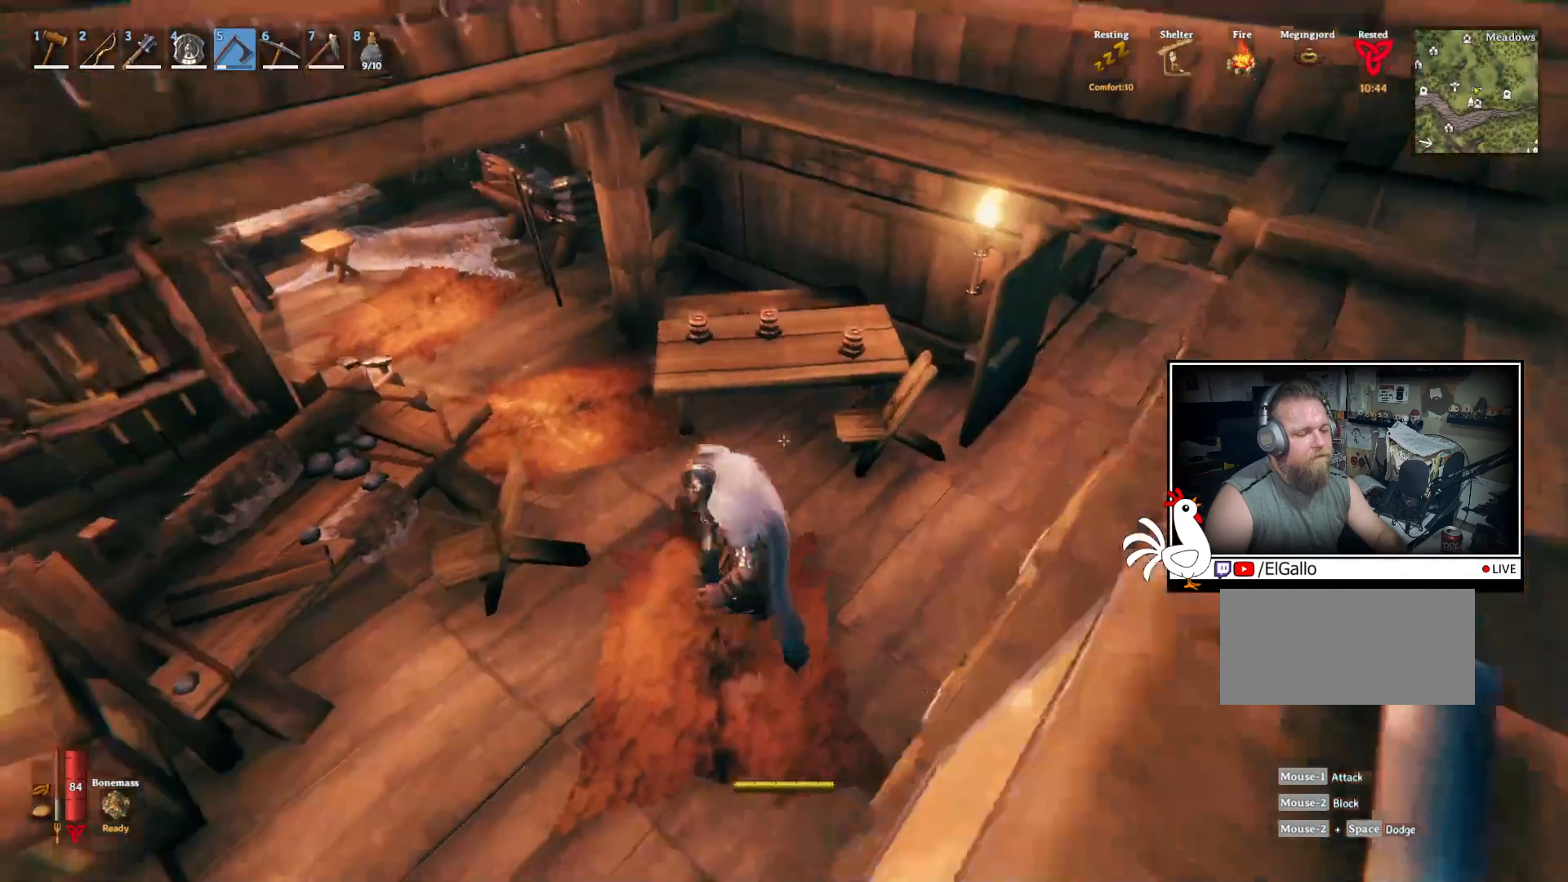
{"keys": ["shift", "w"], "mouse": [], "events": [[317, "a", "down"], [450, "a", "up"]]}
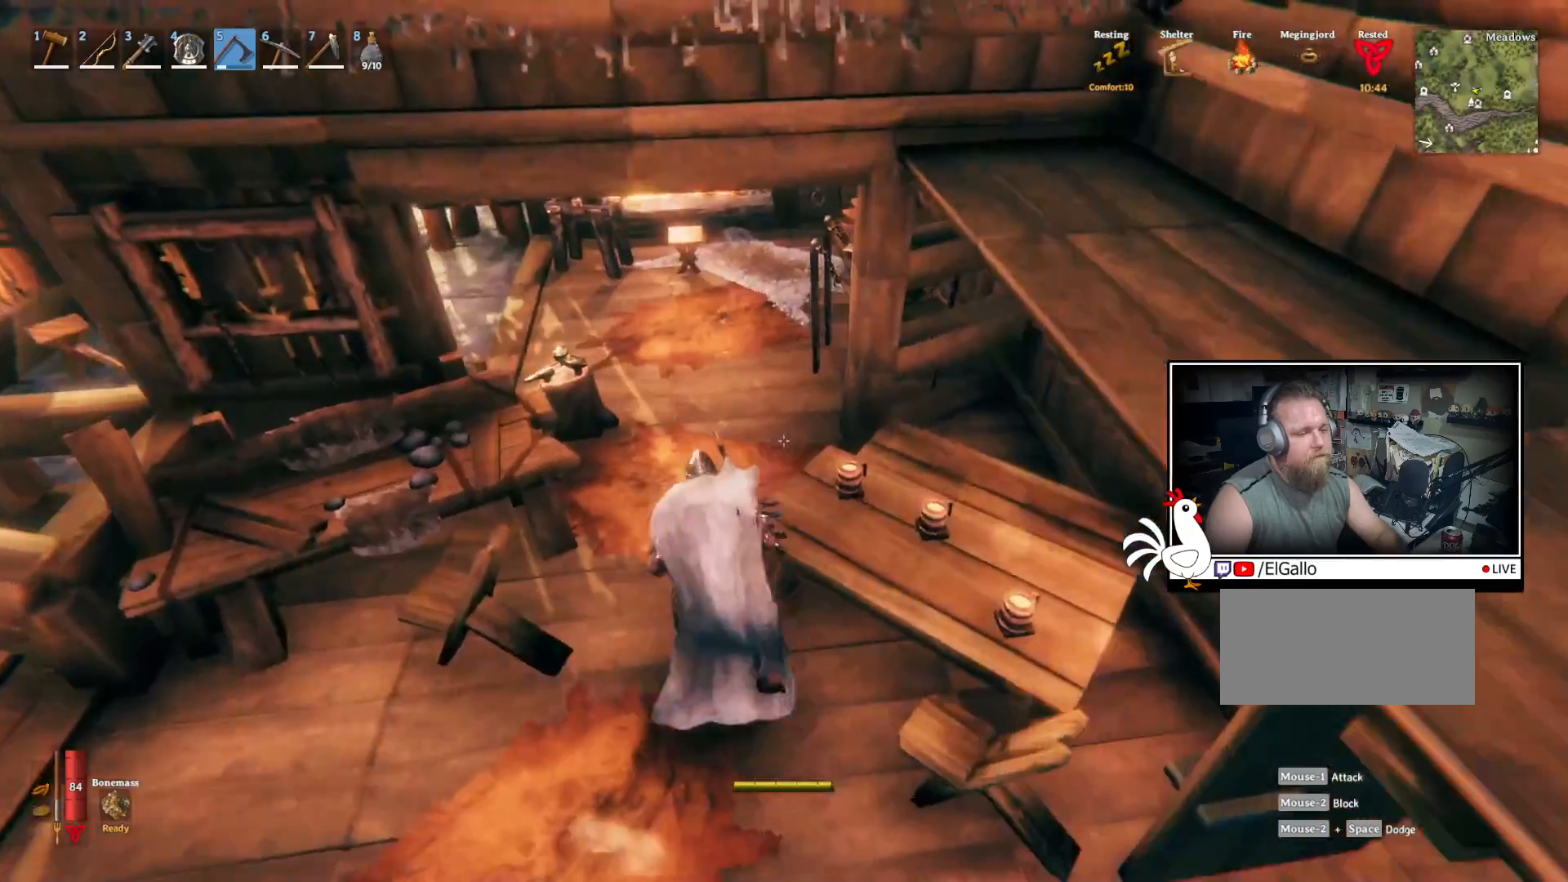
{"keys": ["shift", "w"], "mouse": [], "events": []}
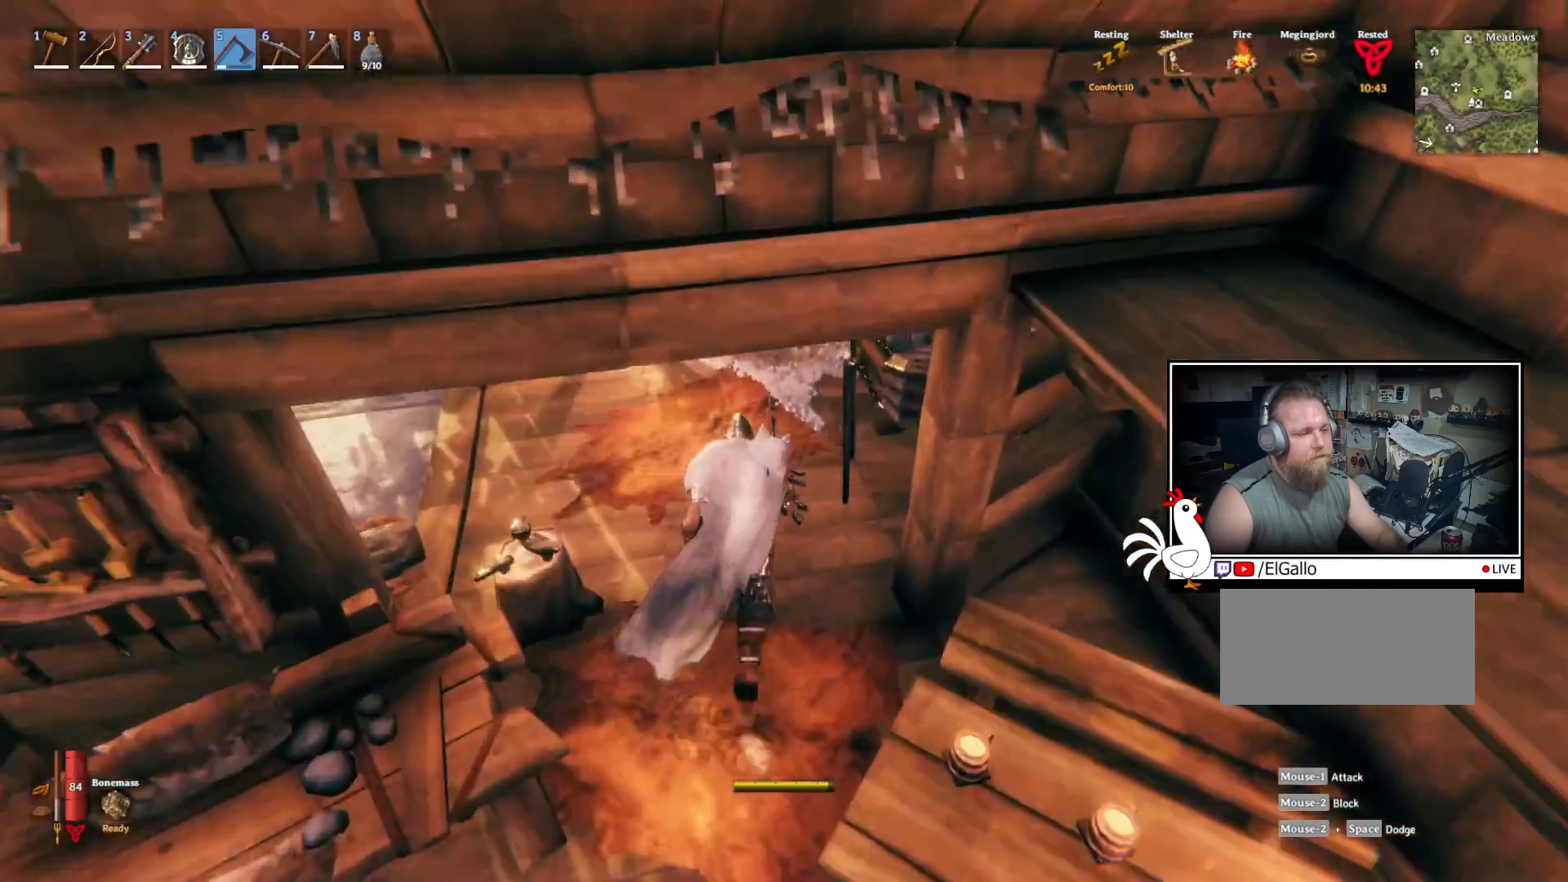
{"keys": [], "mouse": [], "events": [[317, "shift", "up"], [417, "w", "up"]]}
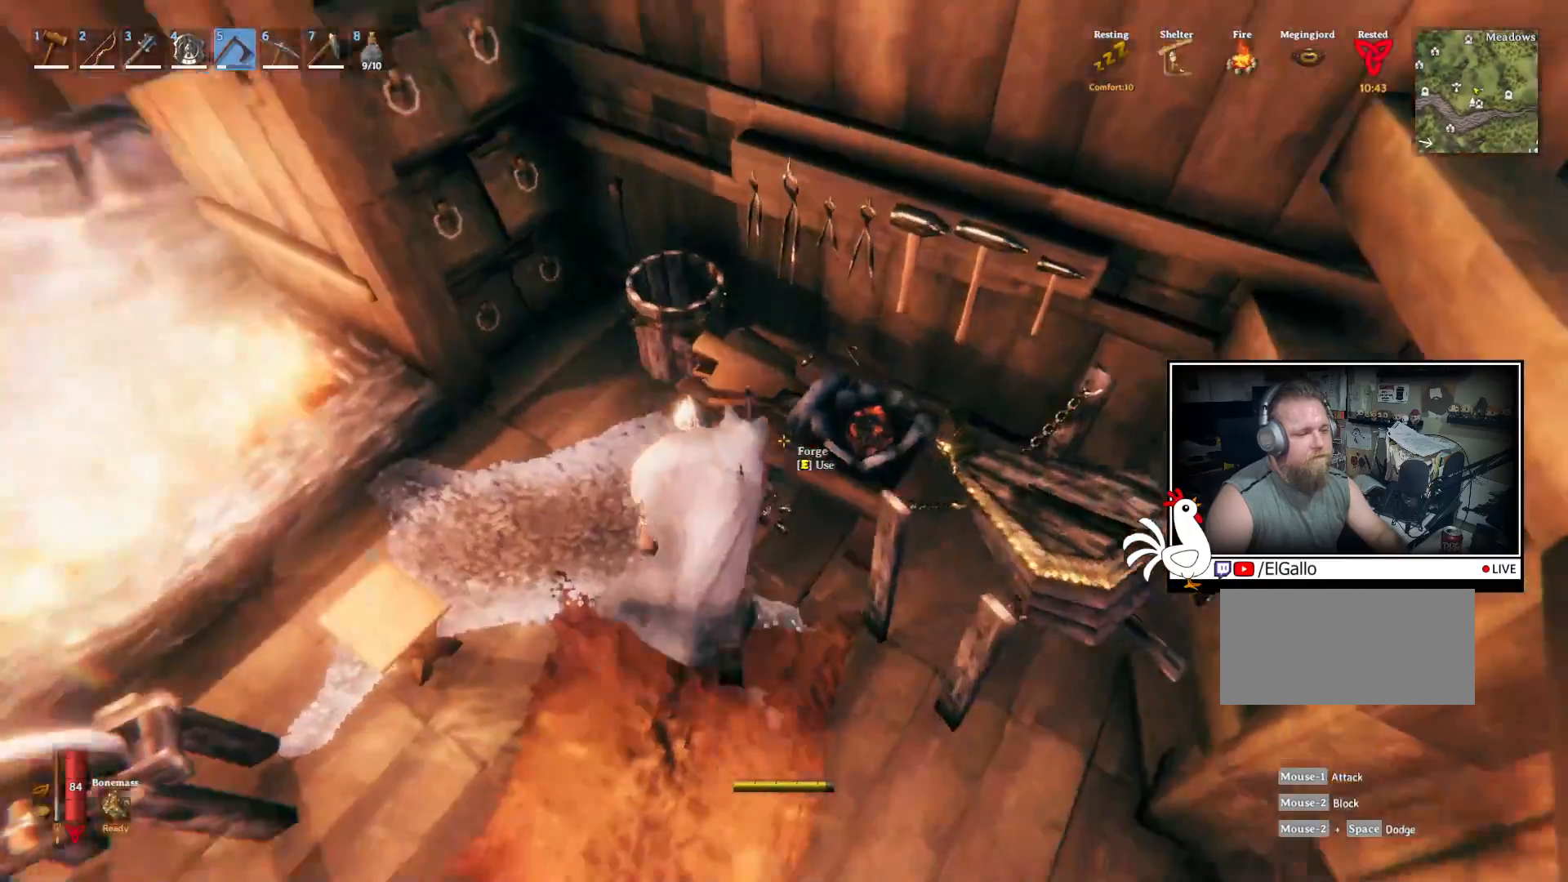
{"keys": [], "mouse": [], "events": [[67, "e", "down"], [150, "e", "up"]]}
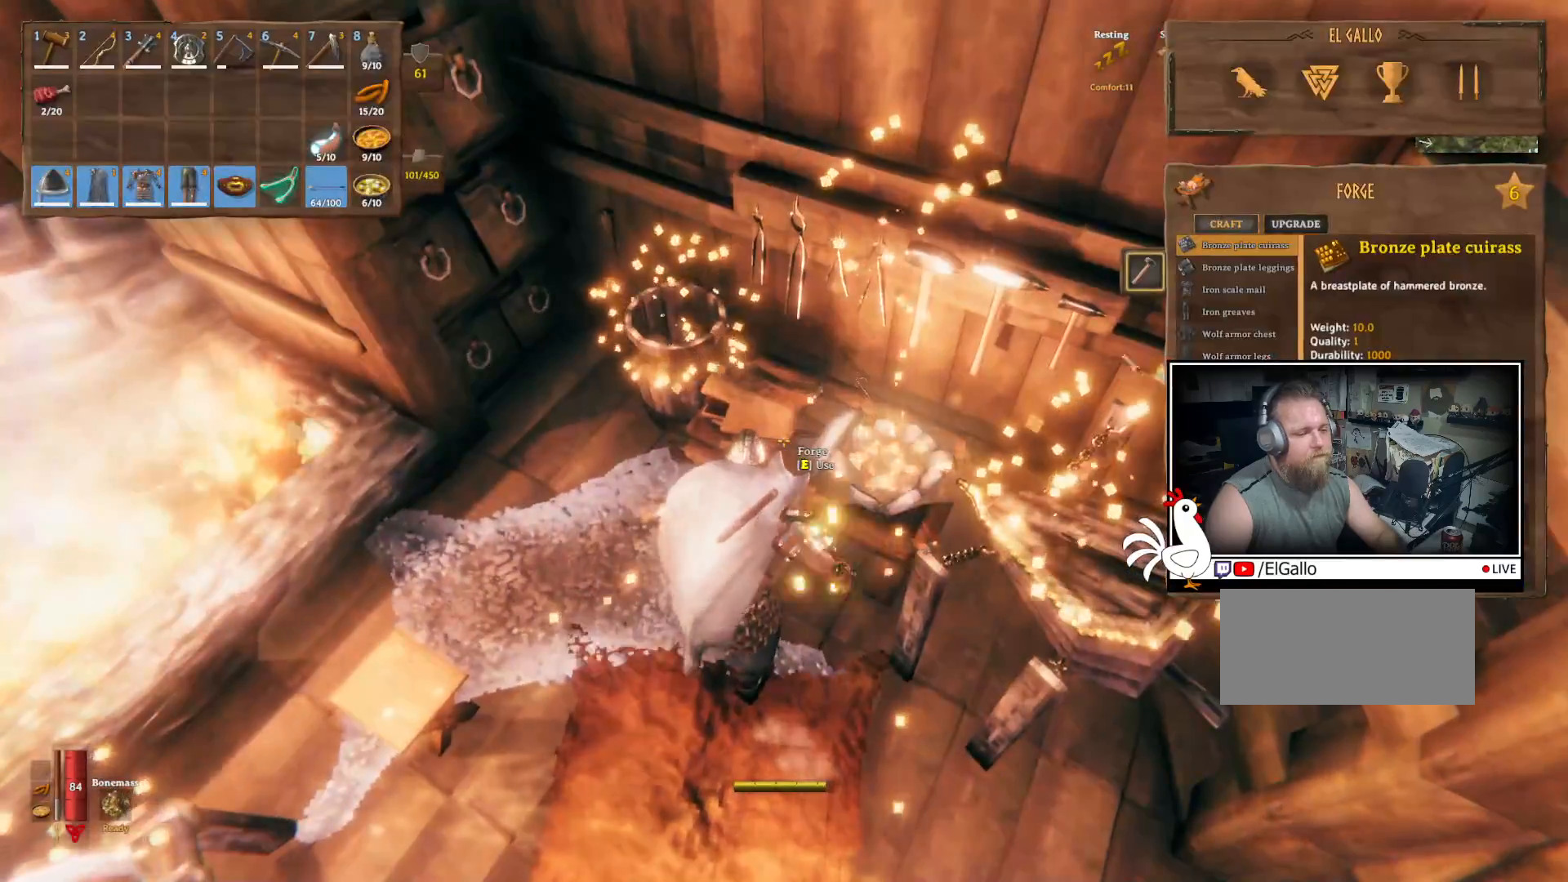
{"keys": [], "mouse": [], "events": [[350, "mouse_left", "down"], [450, "mouse_left", "up"]]}
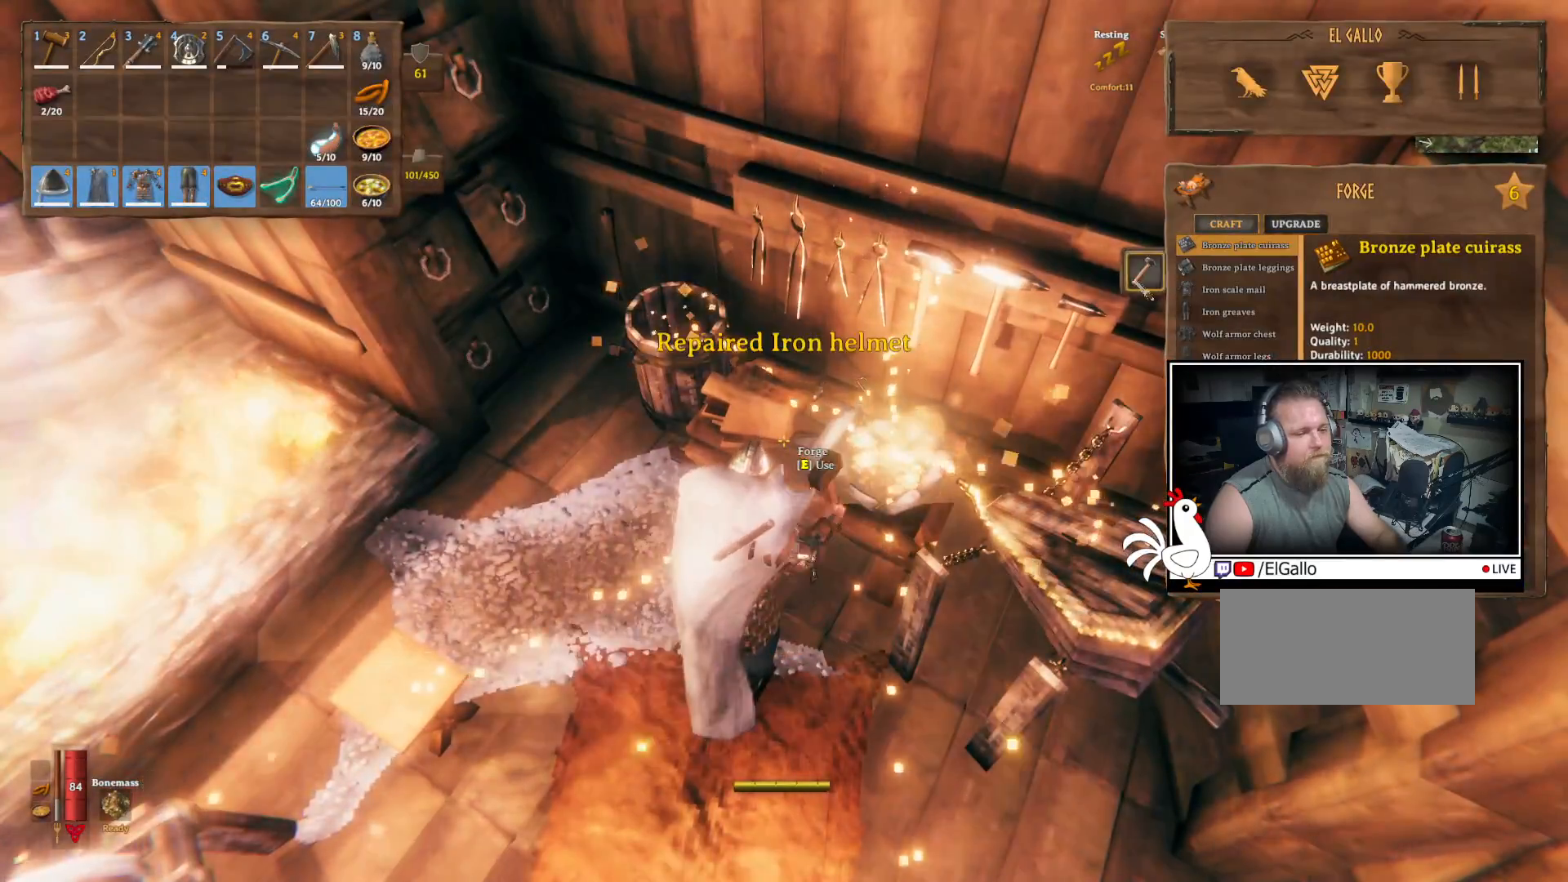
{"keys": [], "mouse": ["left"], "events": [[17, "mouse_left", "down"], [83, "mouse_left", "up"], [167, "mouse_left", "down"], [250, "mouse_left", "up"], [333, "mouse_left", "down"], [383, "mouse_left", "up"], [467, "mouse_left", "down"]]}
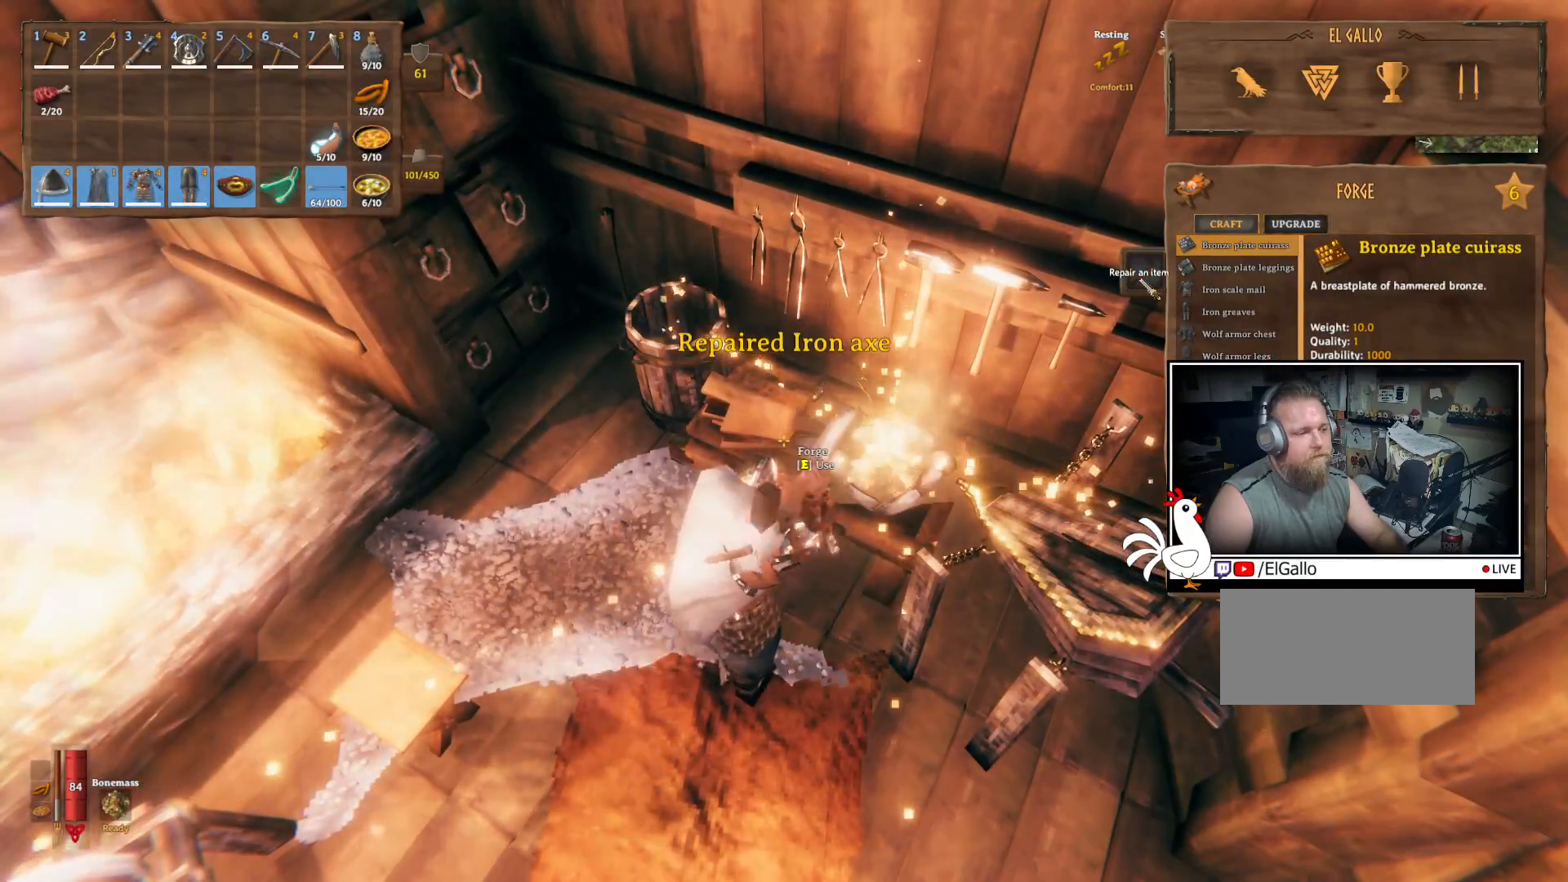
{"keys": [], "mouse": [], "events": [[50, "mouse_left", "up"], [167, "mouse_left", "down"], [217, "mouse_left", "up"]]}
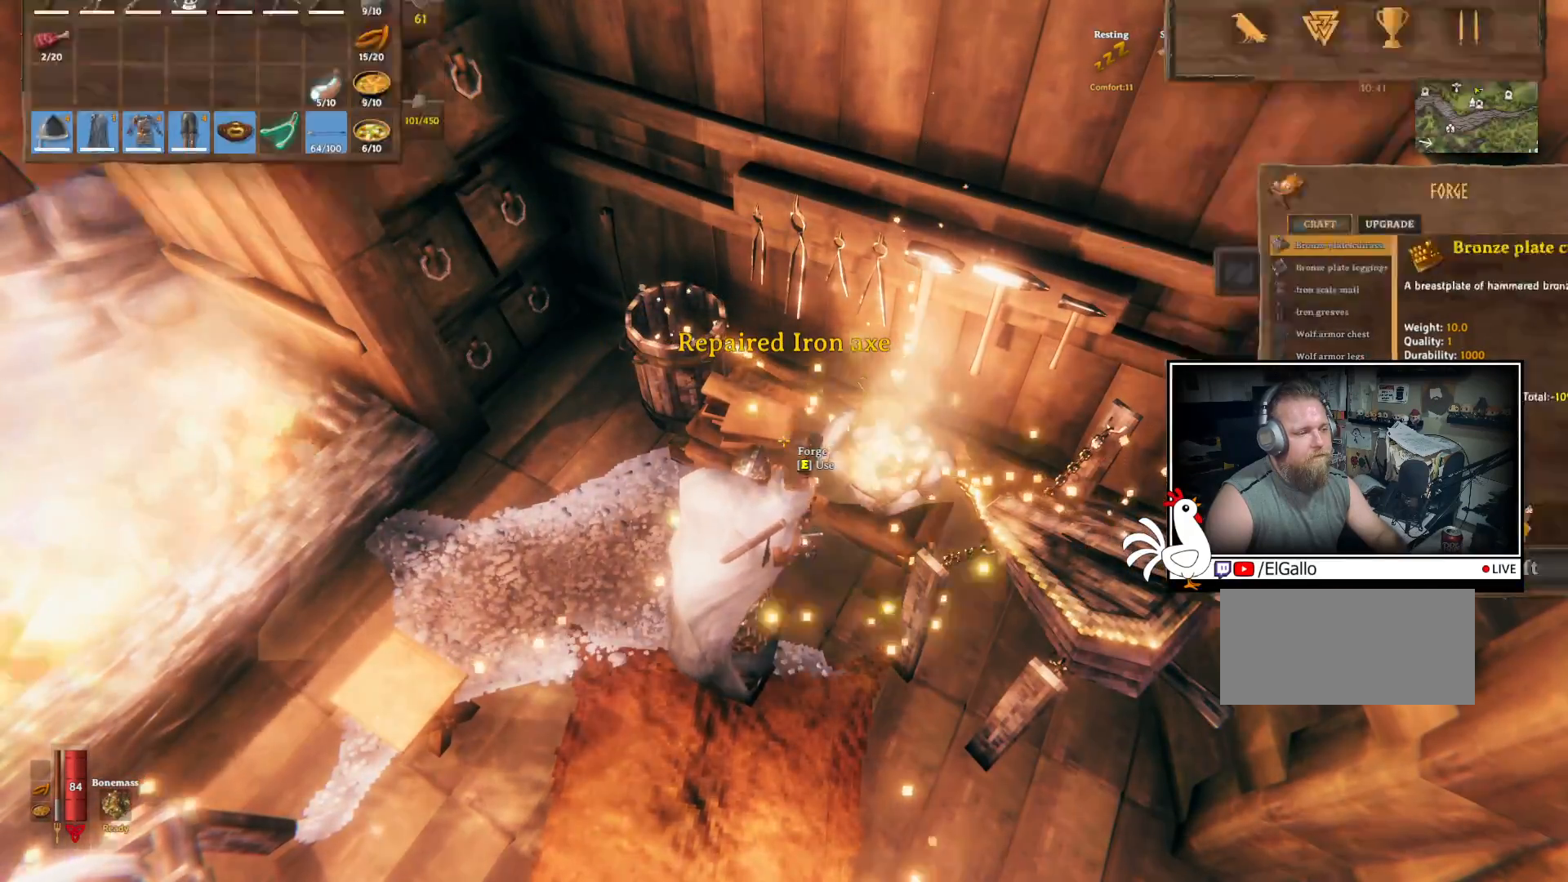
{"keys": ["shift", "w"], "mouse": []}
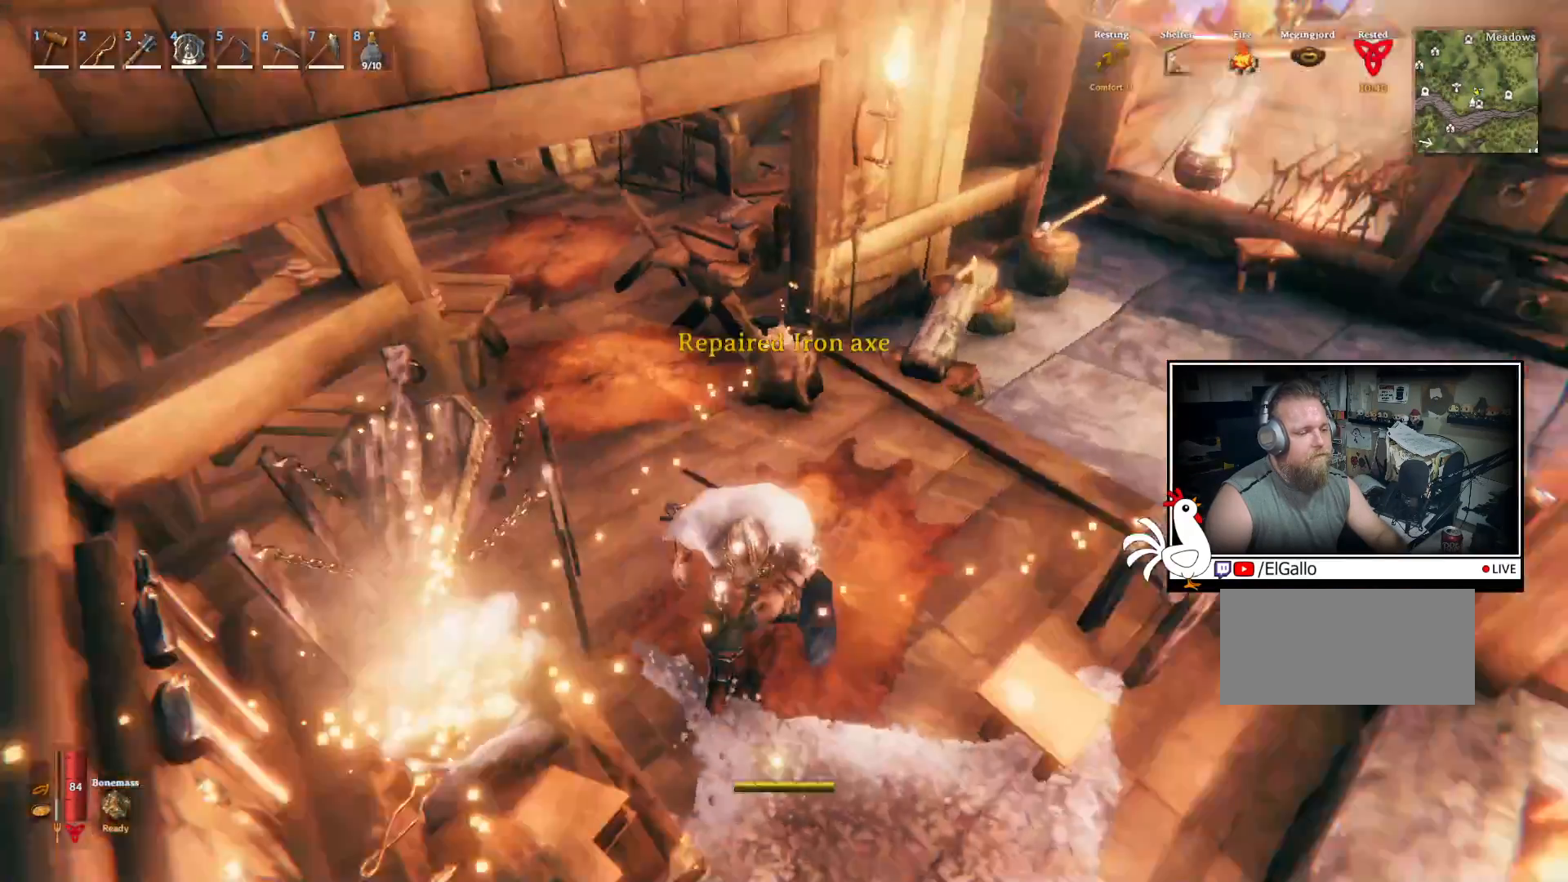
{"keys": ["d", "shift", "w"], "mouse": [], "events": [[367, "d", "down"]]}
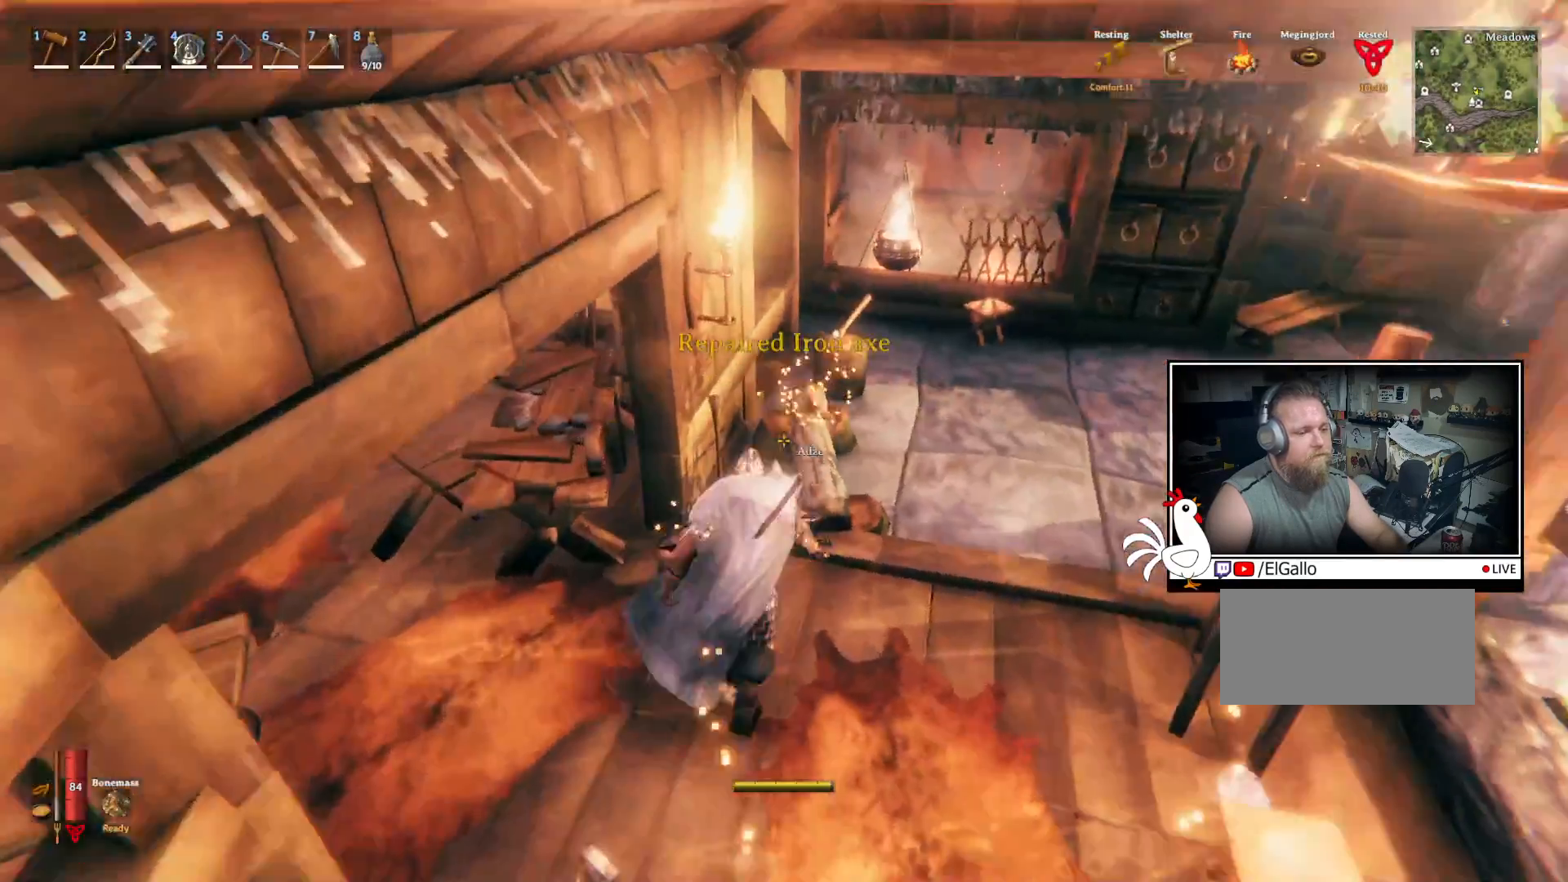
{"keys": ["d", "shift", "w"], "mouse": []}
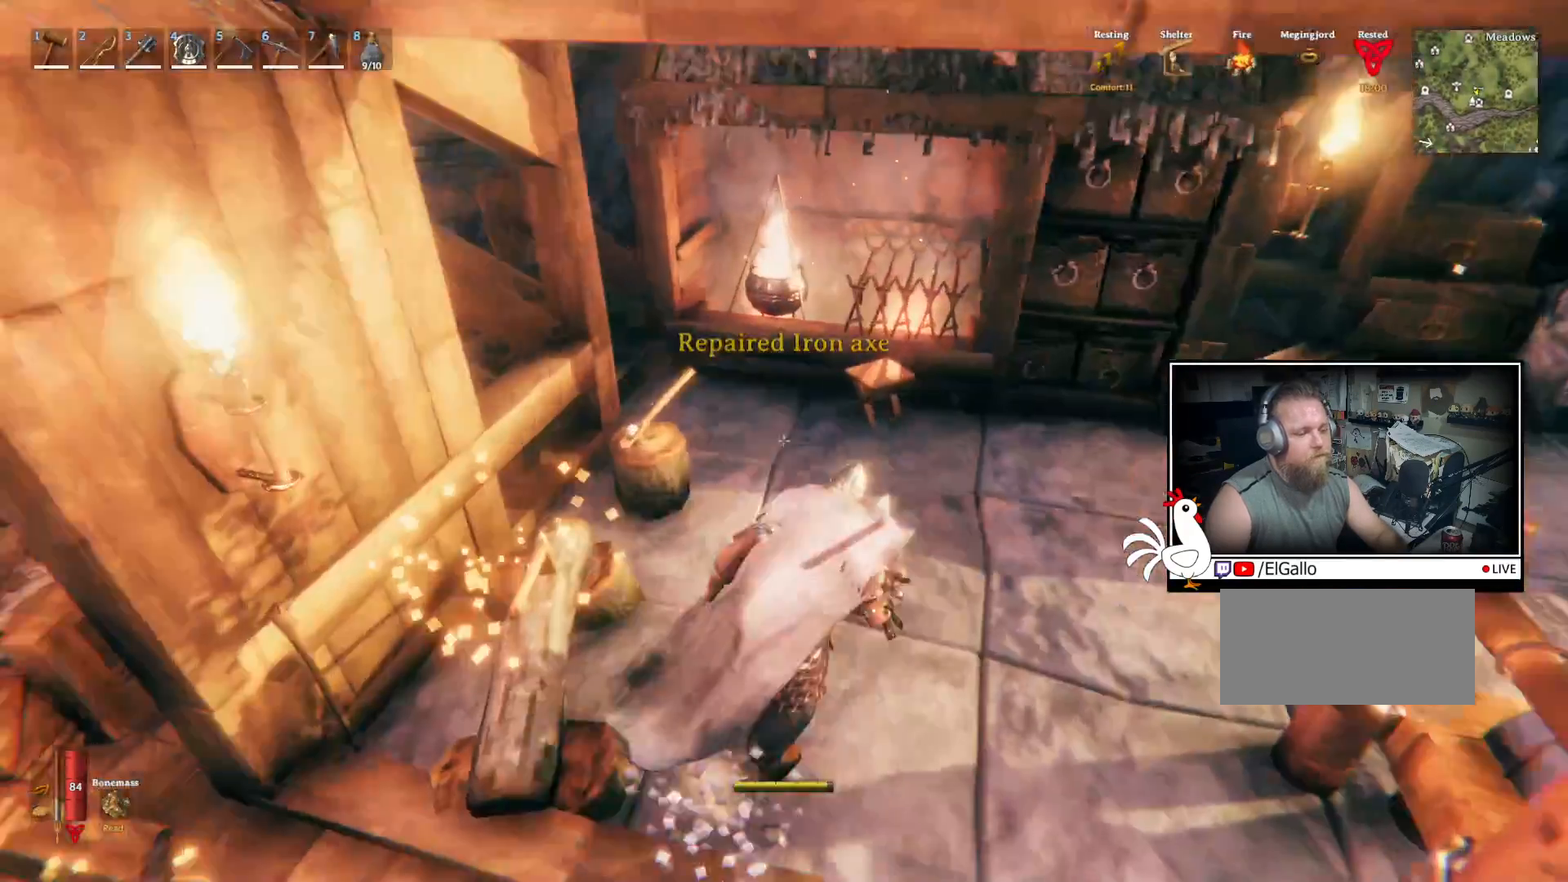
{"keys": [], "mouse": []}
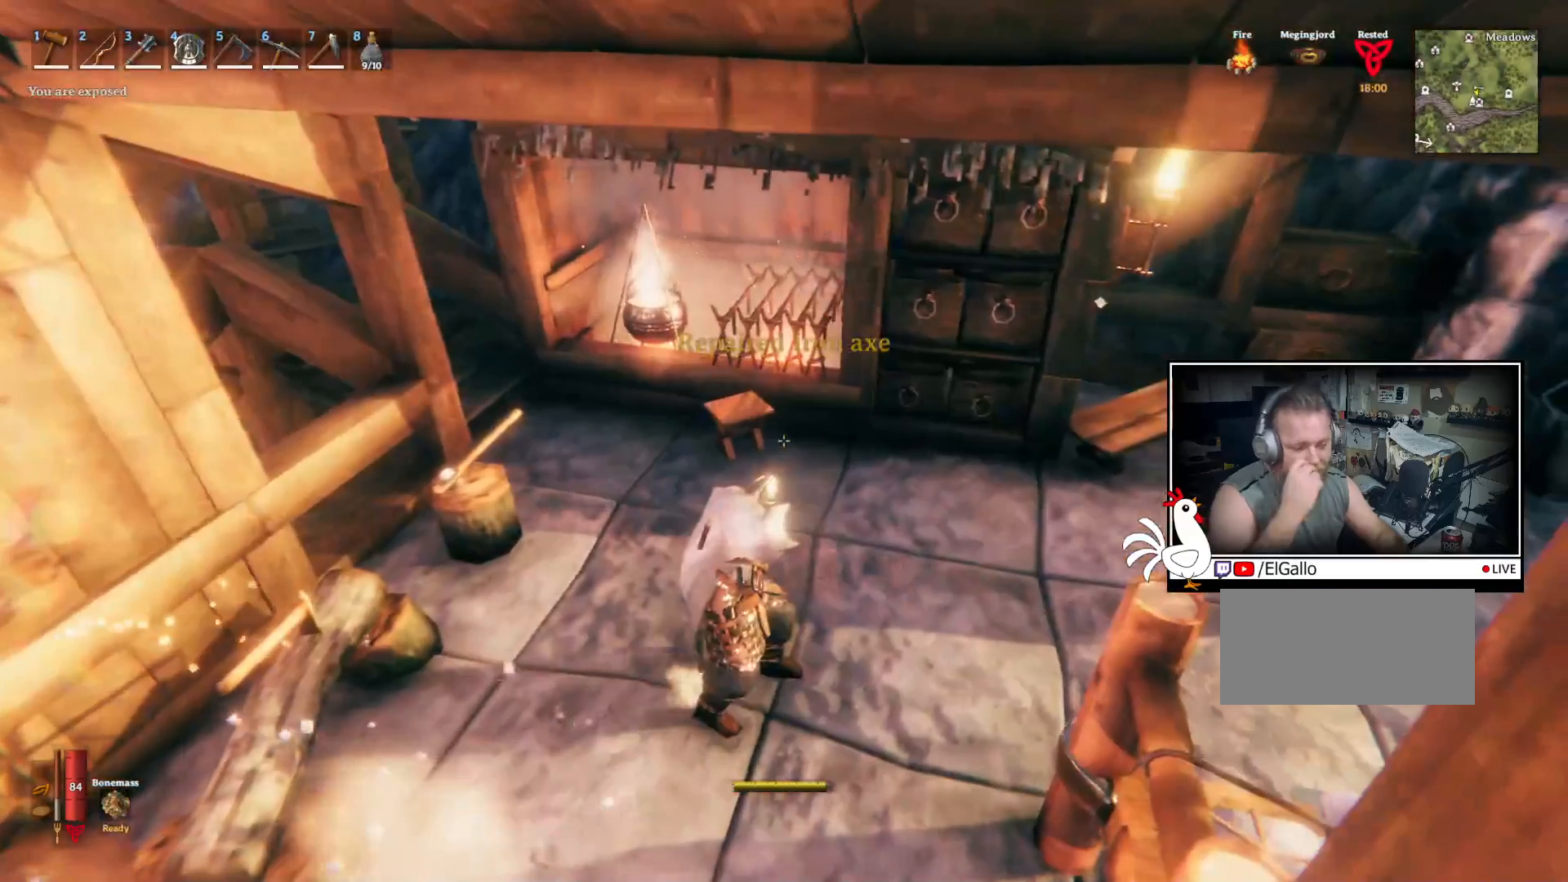
{"keys": [], "mouse": [], "events": []}
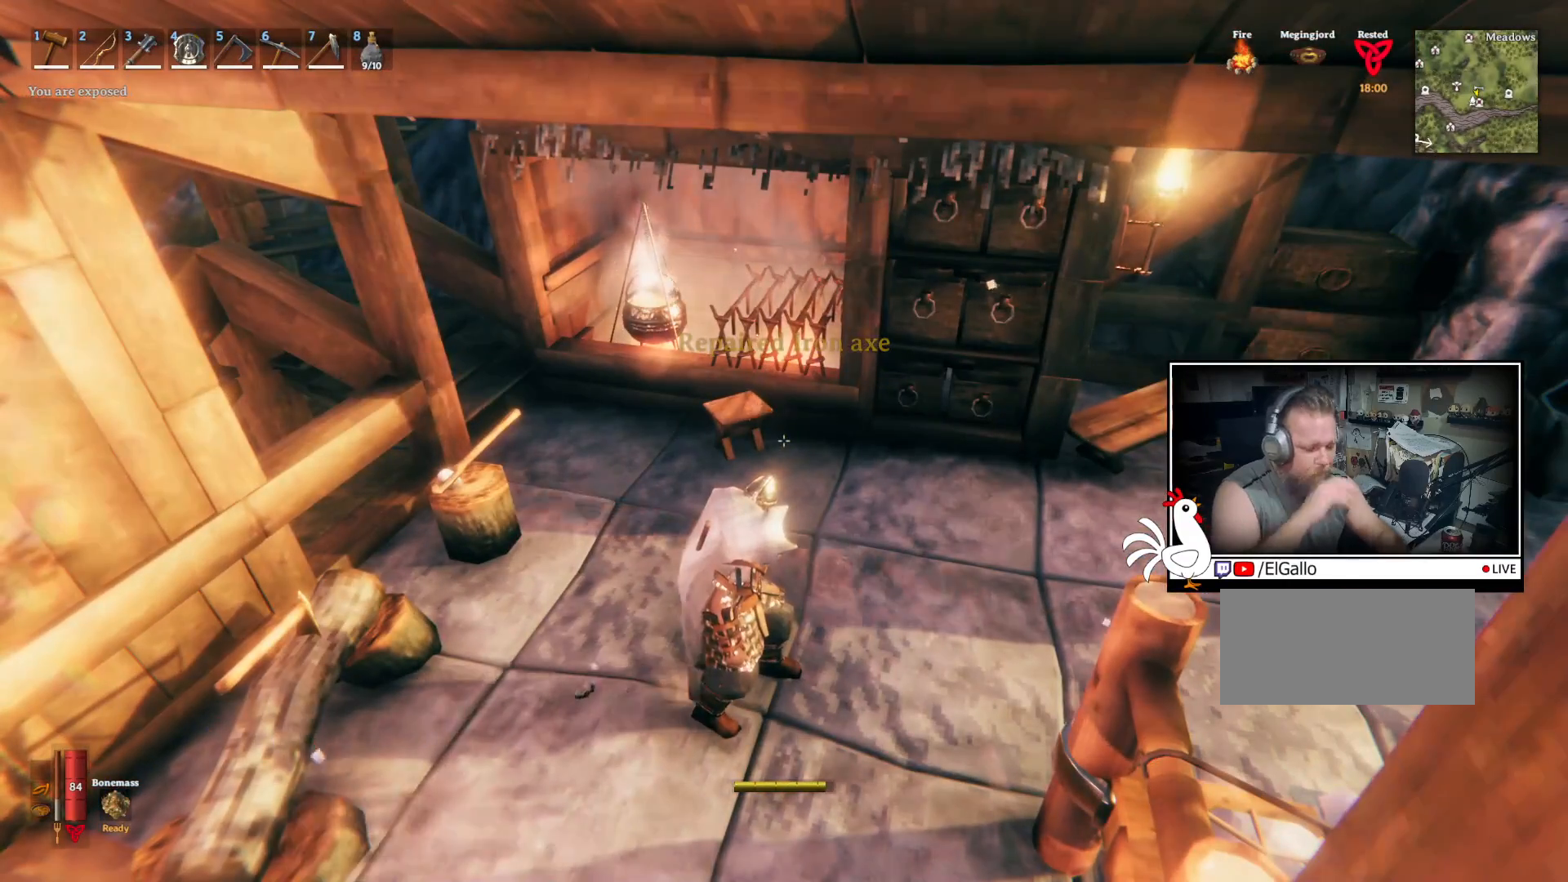
{"keys": ["w"], "mouse": [], "events": [[417, "w", "down"]]}
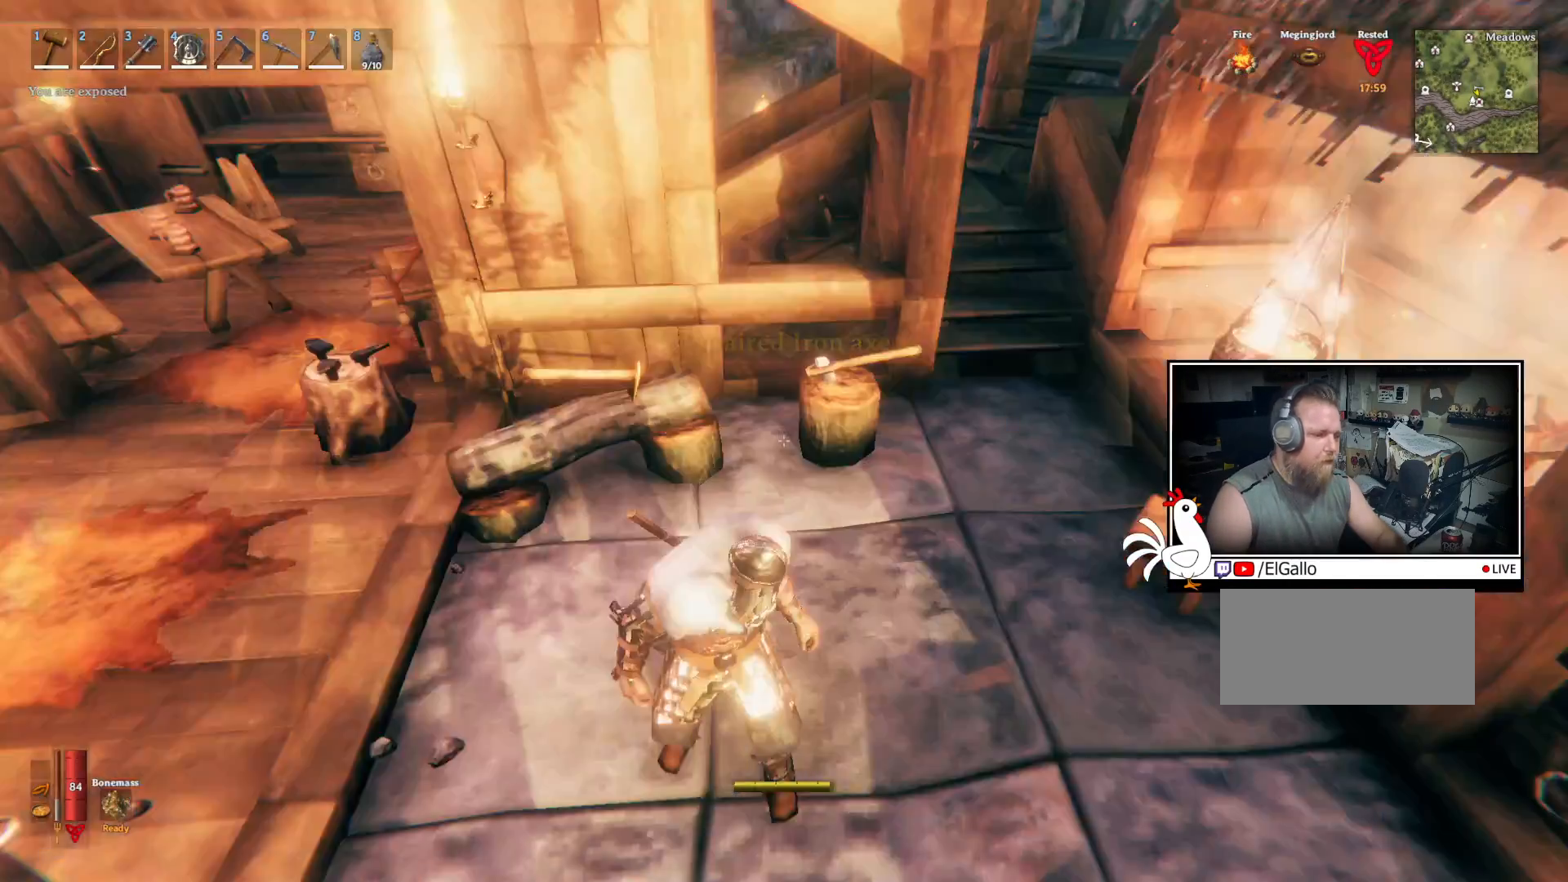
{"keys": ["d", "shift", "space", "w"], "mouse": []}
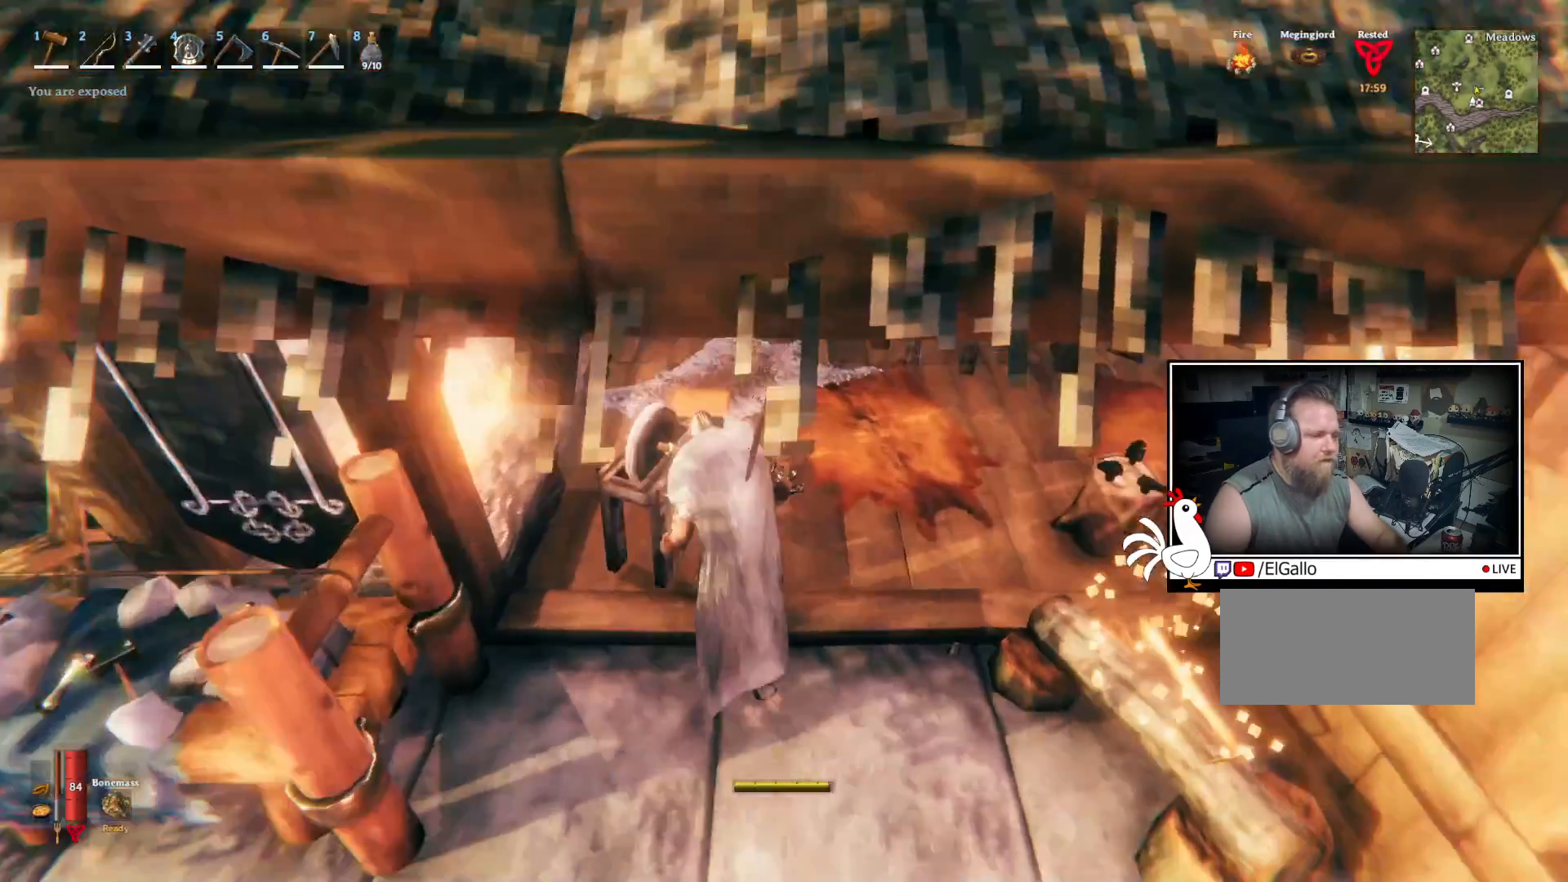
{"keys": ["shift", "w"], "mouse": [], "events": [[50, "space", "up"], [267, "d", "up"]]}
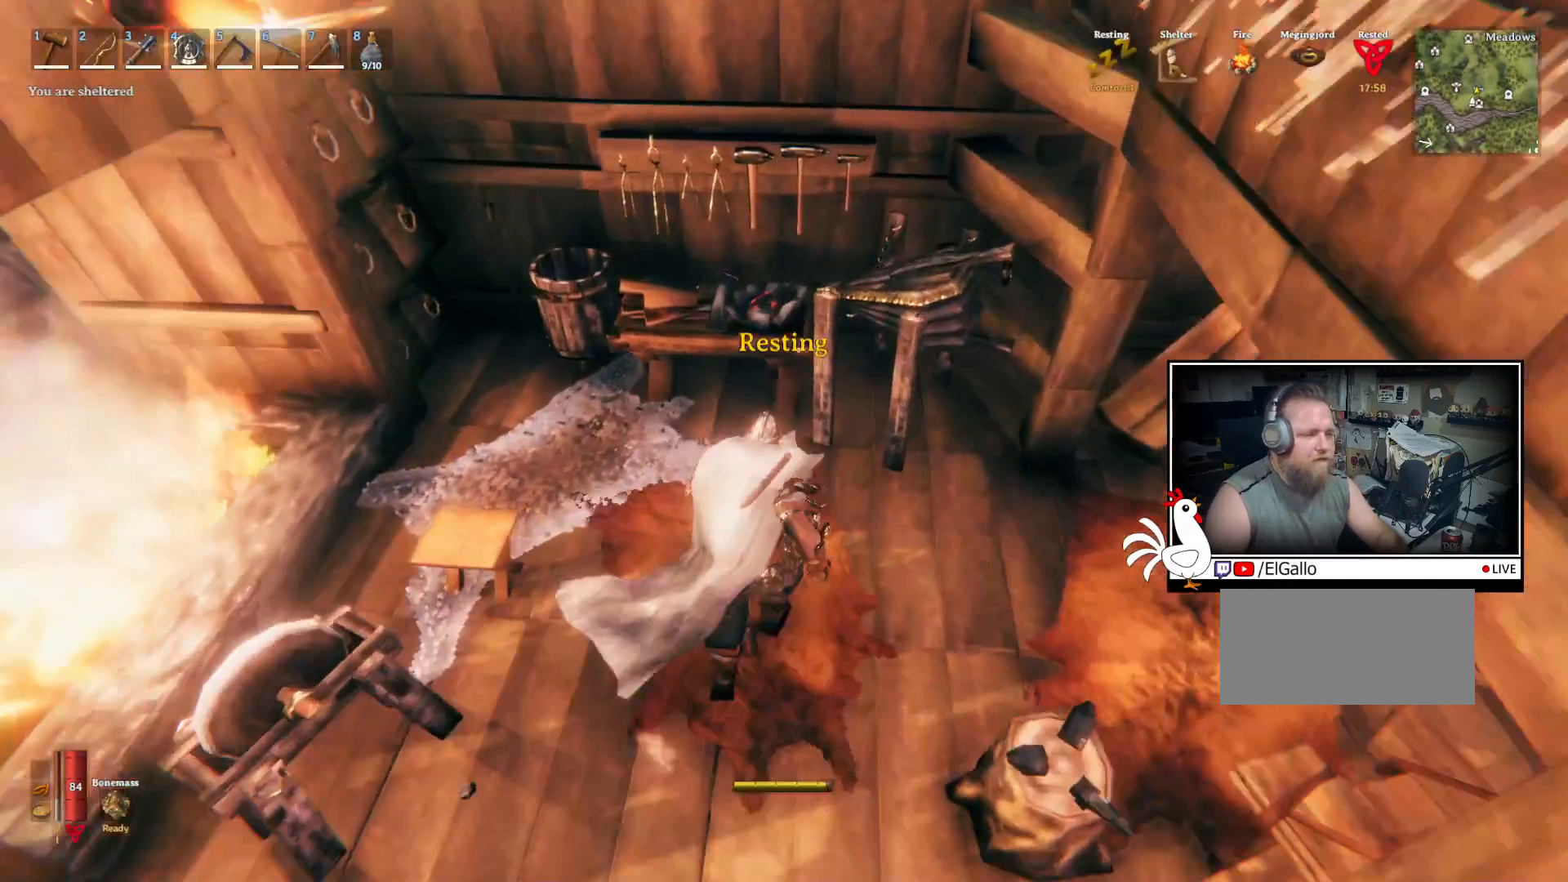
{"keys": [], "mouse": [], "events": [[200, "shift", "up"], [233, "w", "up"], [333, "e", "down"], [433, "e", "up"]]}
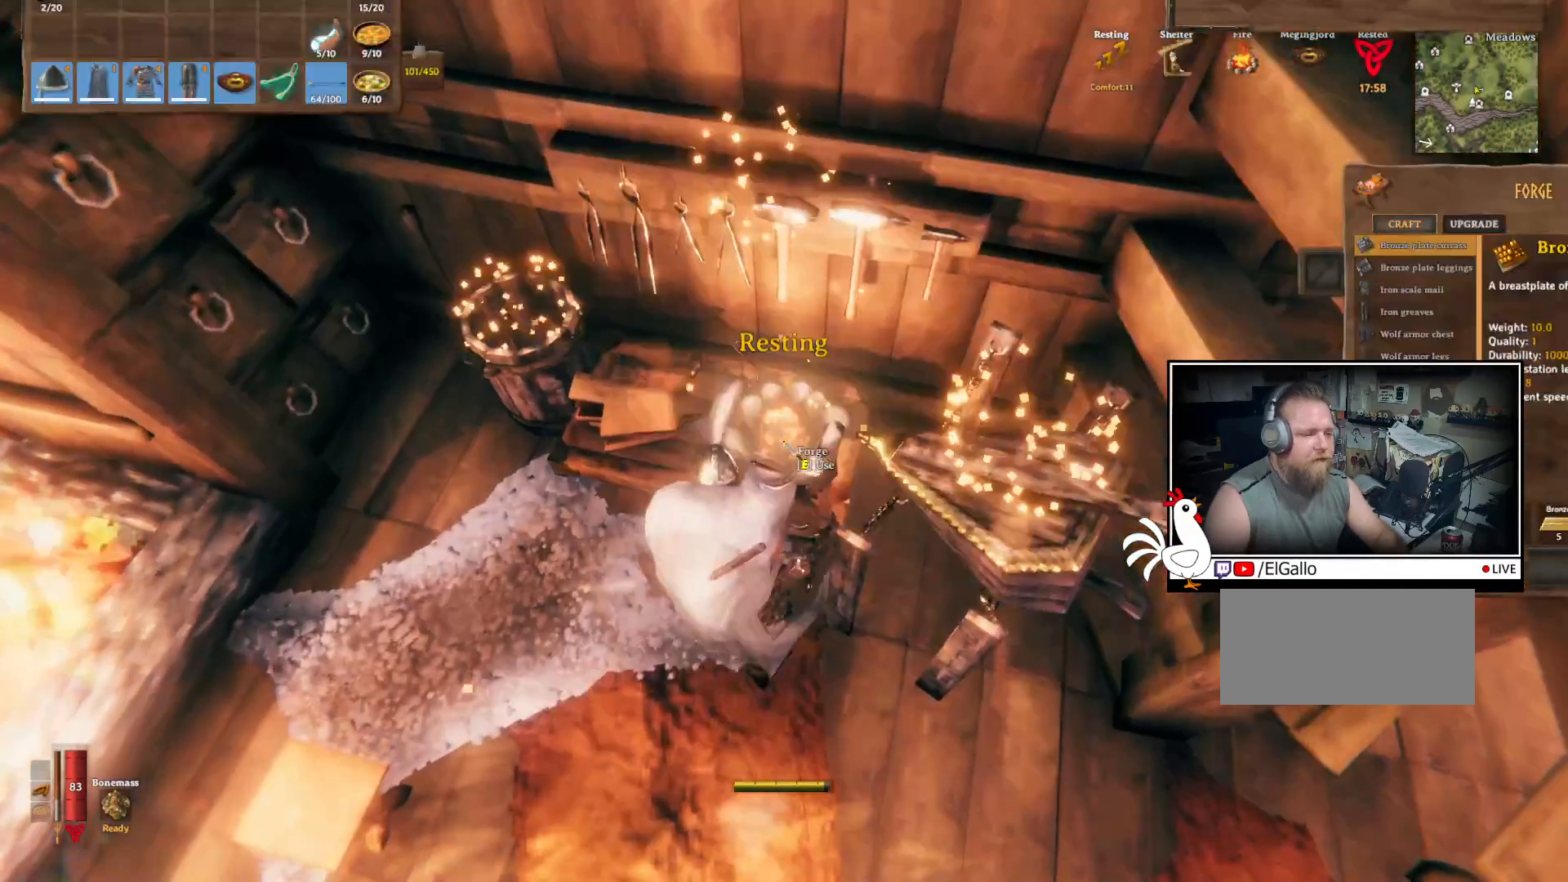
{"keys": [], "mouse": [], "events": []}
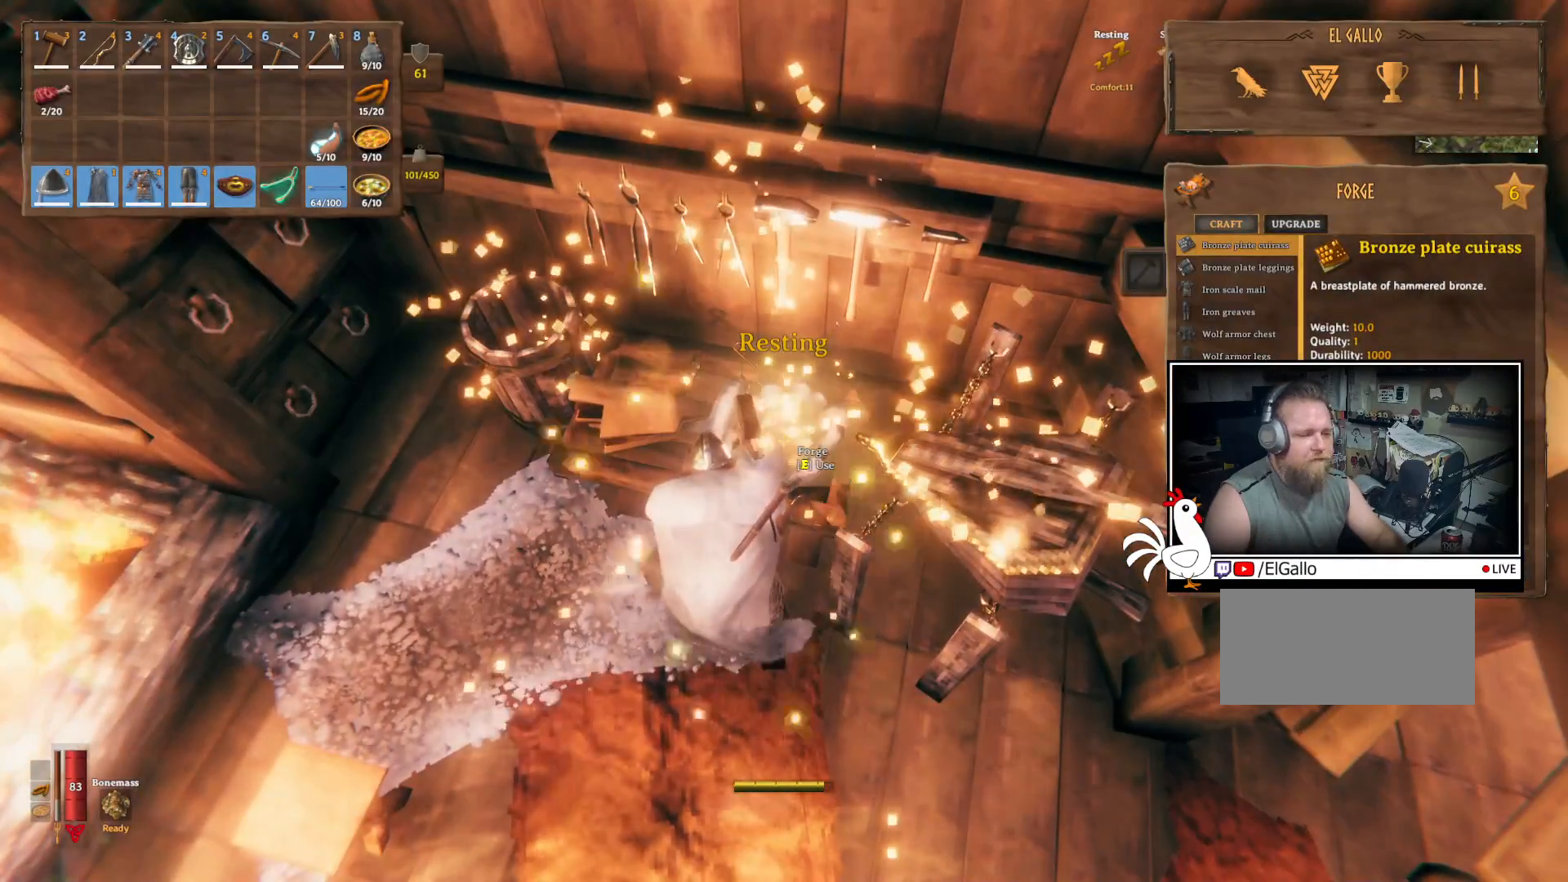
{"keys": [], "mouse": [], "events": []}